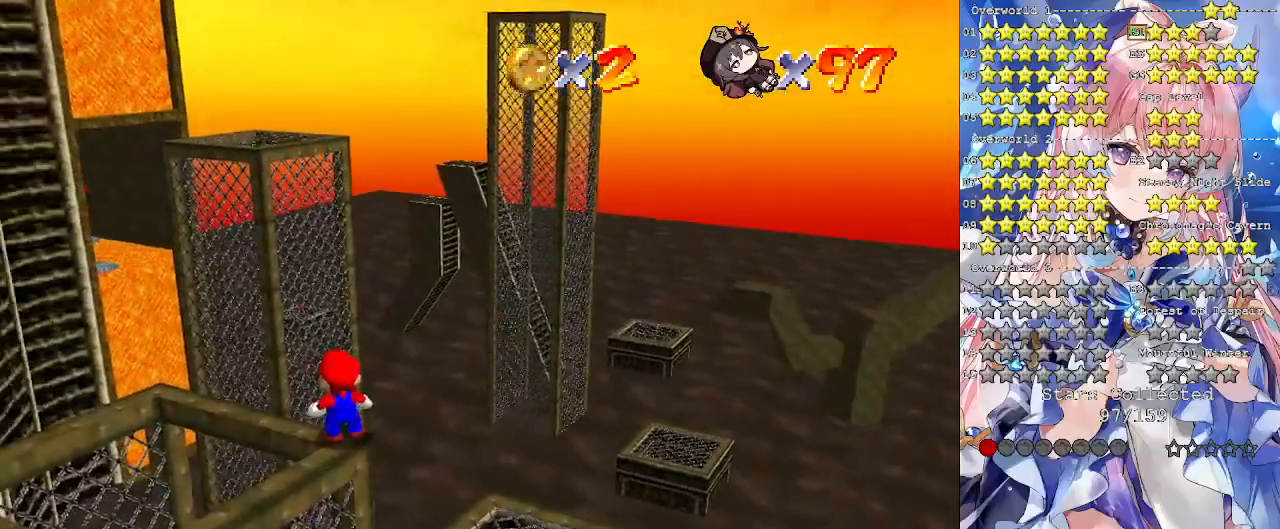
Gameplay with a controller (PlayStation layout); each line is a JSON object with the inputs held at the frame after it. "events" lists button and stick changes between this image and that frame as [ms after this image, input, new state], when the widget could be followed in between. Not read: R3.
{"buttons": [], "left_stick": "center", "right_stick": "center", "events": []}
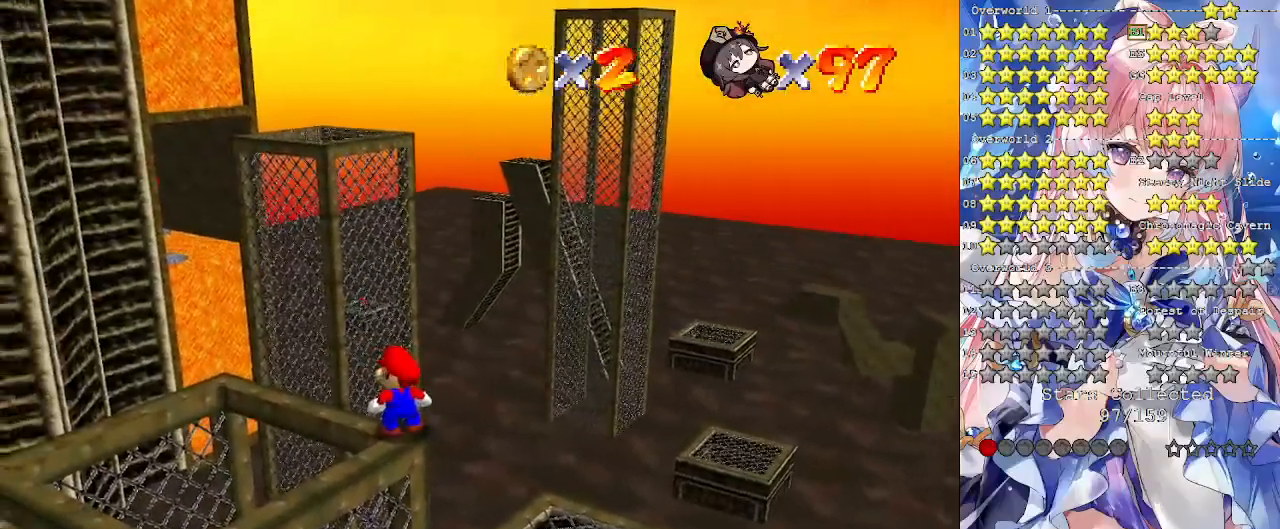
{"buttons": ["DPAD_DOWN"], "left_stick": "center", "right_stick": "center", "events": [[467, "DPAD_DOWN", "down"]]}
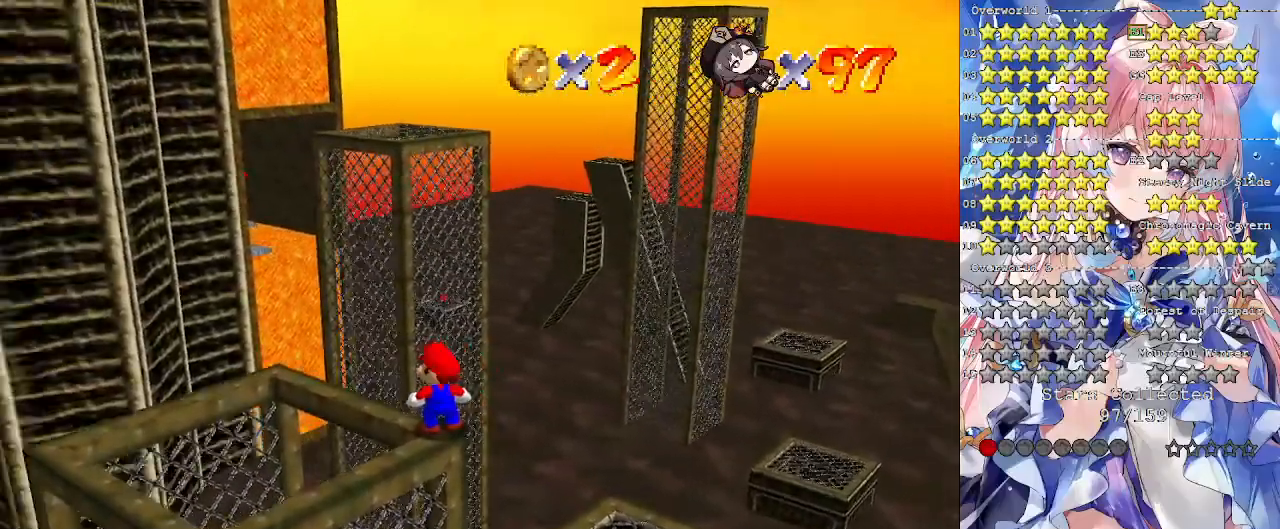
{"buttons": [], "left_stick": "center", "right_stick": "center", "events": [[67, "DPAD_DOWN", "up"]]}
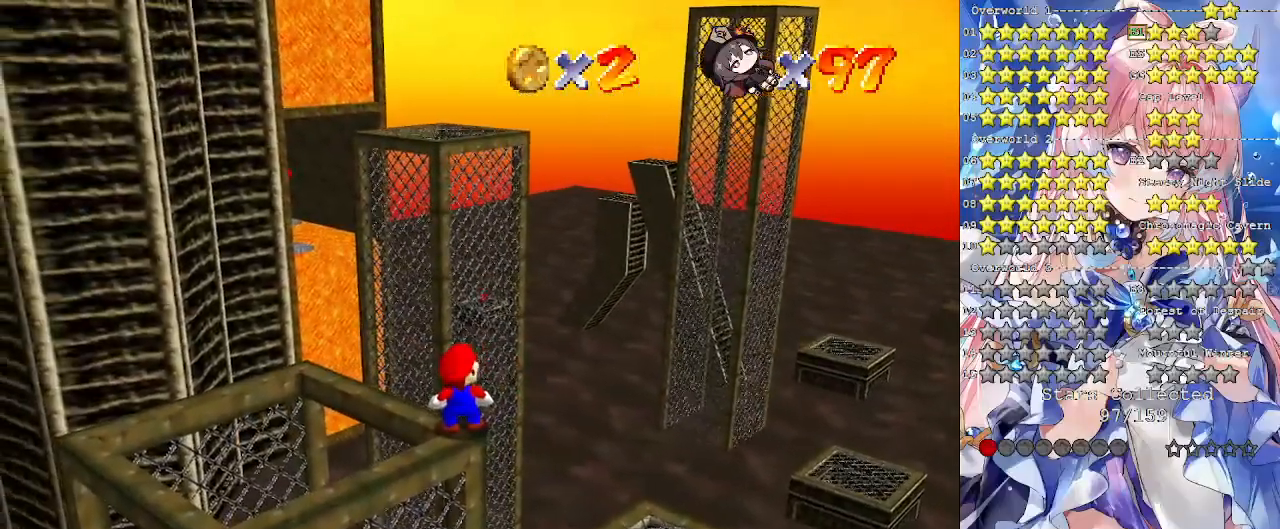
{"buttons": [], "left_stick": "center", "right_stick": "center", "events": [[233, "DPAD_UP", "down"], [333, "DPAD_UP", "up"]]}
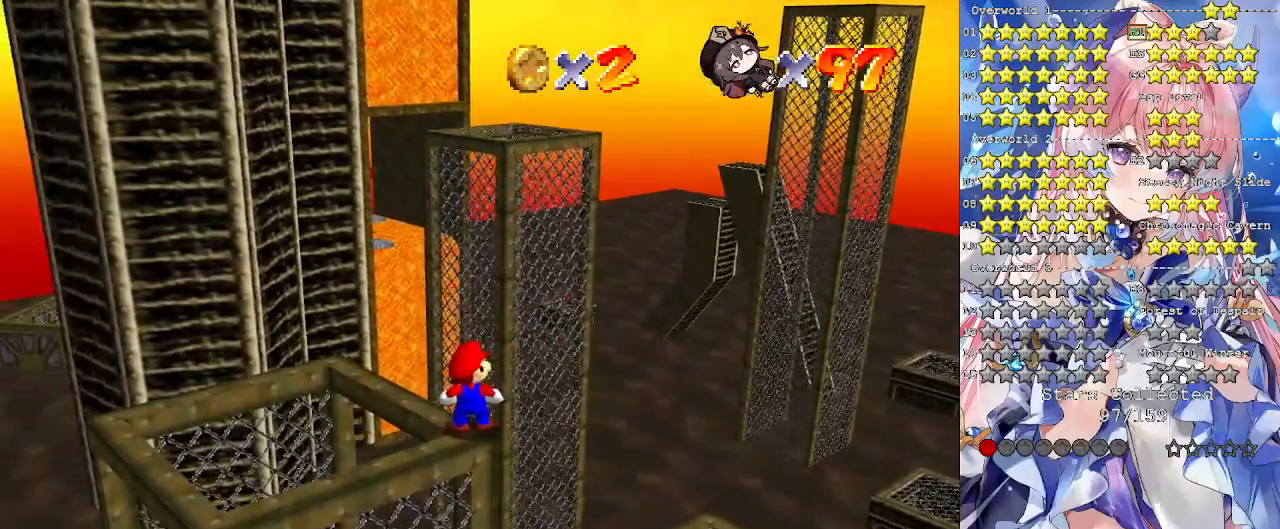
{"buttons": [], "left_stick": "center", "right_stick": "center", "events": []}
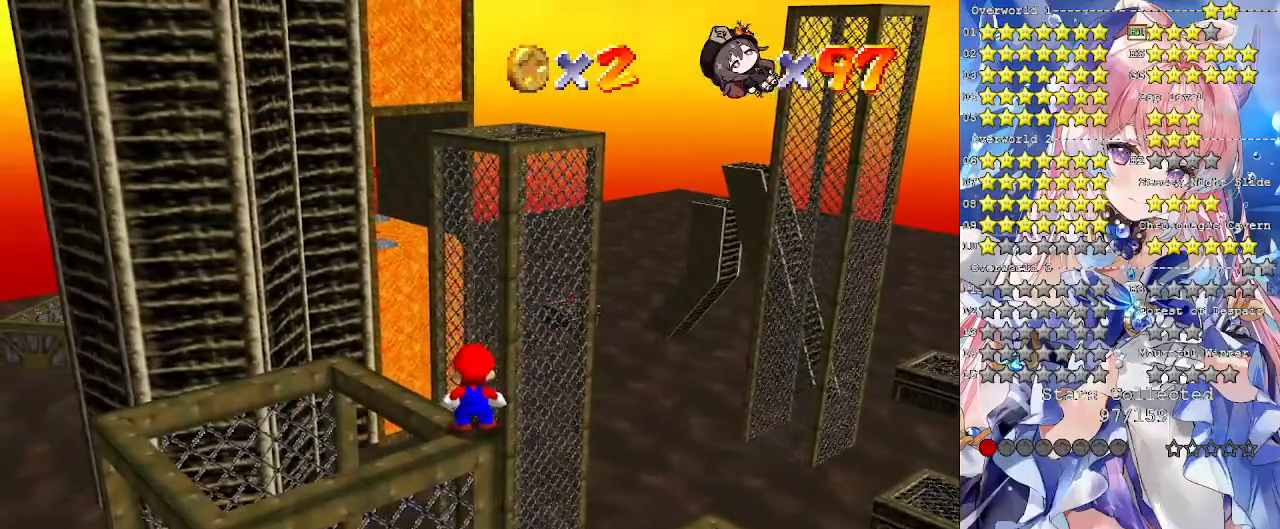
{"buttons": ["DPAD_DOWN"], "left_stick": "center", "right_stick": "center", "events": [[33, "DPAD_LEFT", "down"], [233, "DPAD_LEFT", "up"], [433, "DPAD_DOWN", "down"]]}
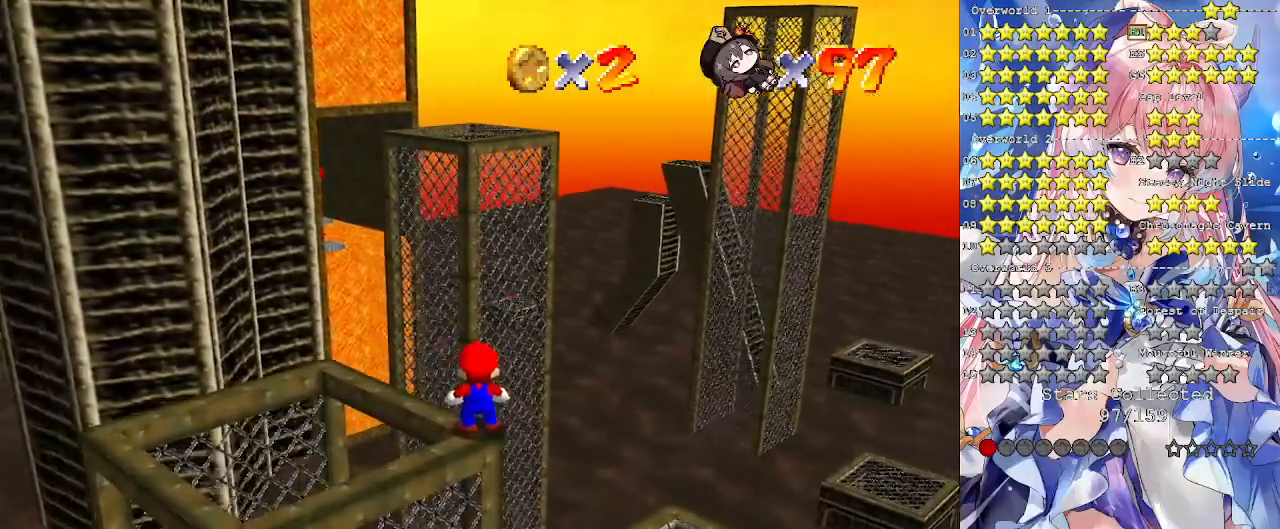
{"buttons": ["DPAD_LEFT"], "left_stick": "center", "right_stick": "center", "events": [[33, "DPAD_DOWN", "up"], [367, "DPAD_LEFT", "down"]]}
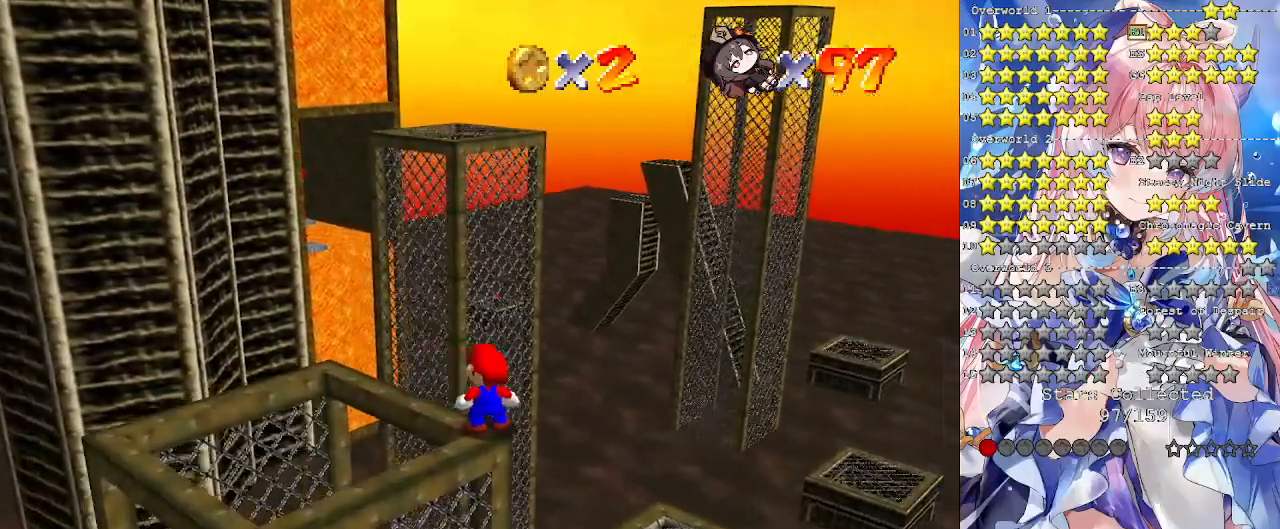
{"buttons": [], "left_stick": "center", "right_stick": "center", "events": [[467, "DPAD_LEFT", "up"]]}
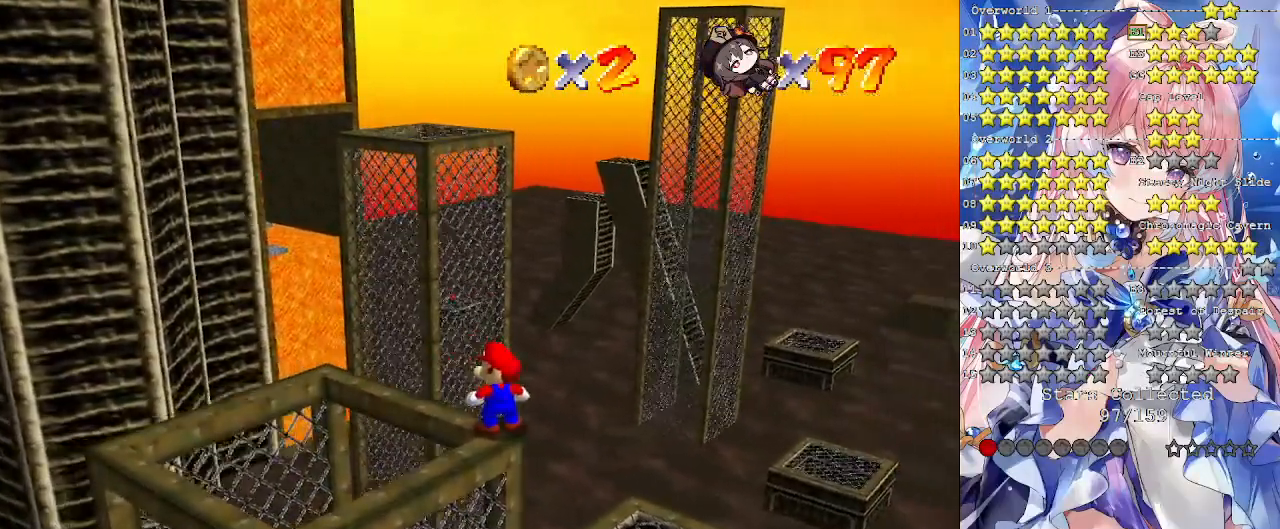
{"buttons": [], "left_stick": "center", "right_stick": "center", "events": []}
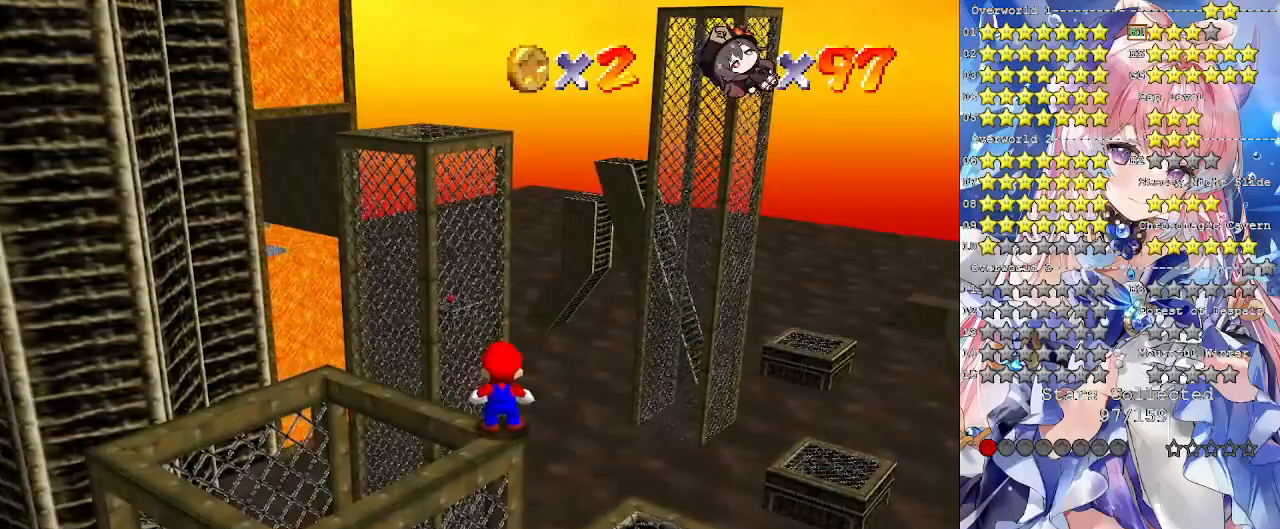
{"buttons": [], "left_stick": "center", "right_stick": "center", "events": [[267, "DPAD_UP", "down"], [400, "DPAD_UP", "up"]]}
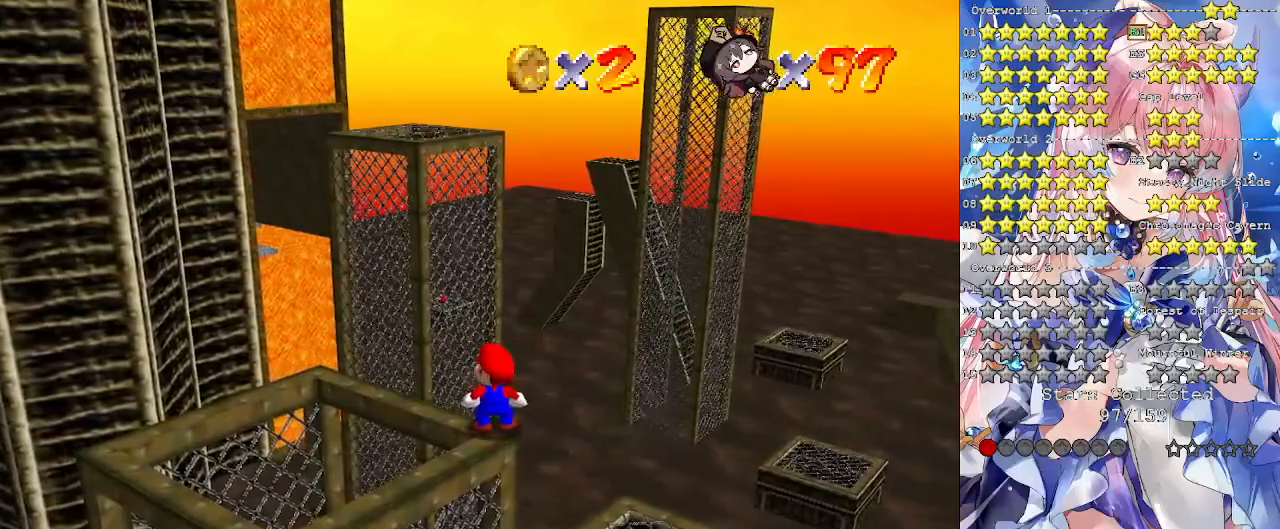
{"buttons": [], "left_stick": "center", "right_stick": "center", "events": [[67, "CROSS", "down"], [200, "CROSS", "up"], [200, "left_stick", "down-left"], [333, "left_stick", "center"]]}
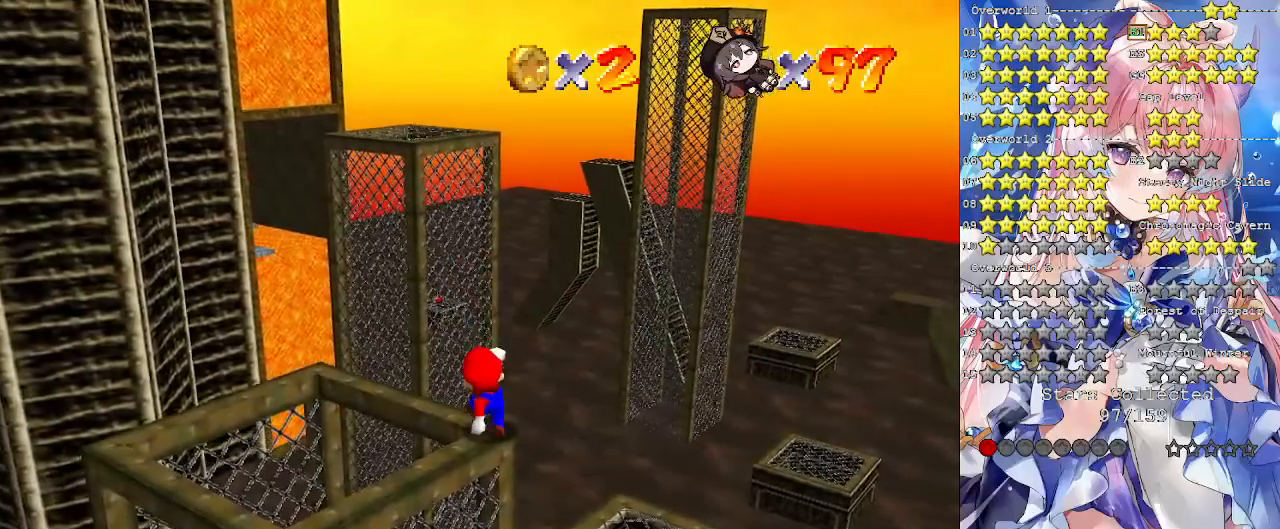
{"buttons": [], "left_stick": "center", "right_stick": "center", "events": []}
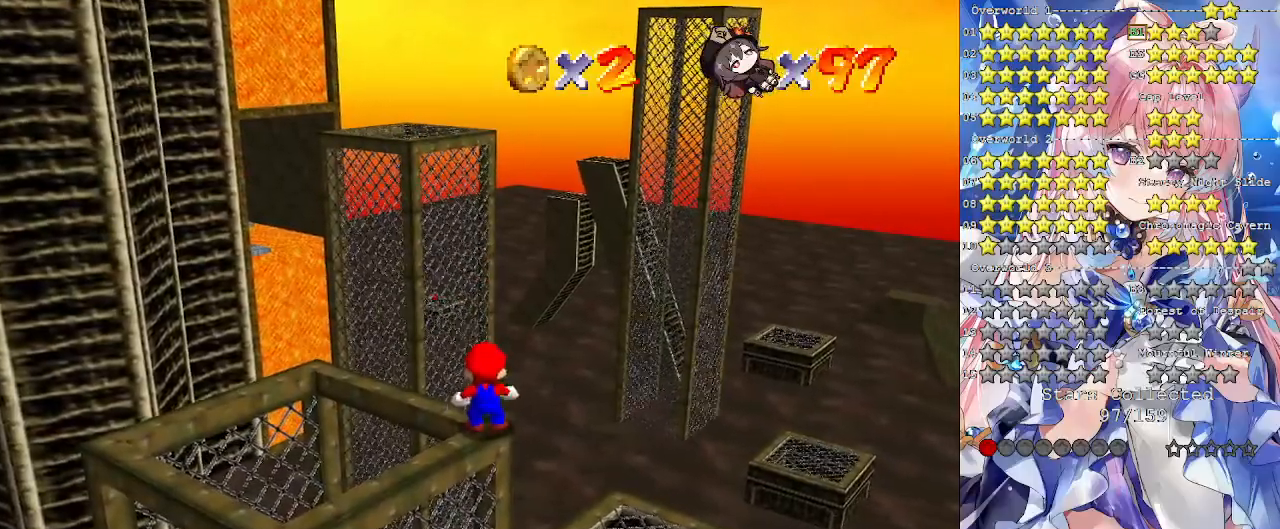
{"buttons": [], "left_stick": "center", "right_stick": "center", "events": [[400, "DPAD_DOWN", "down"], [500, "DPAD_DOWN", "up"]]}
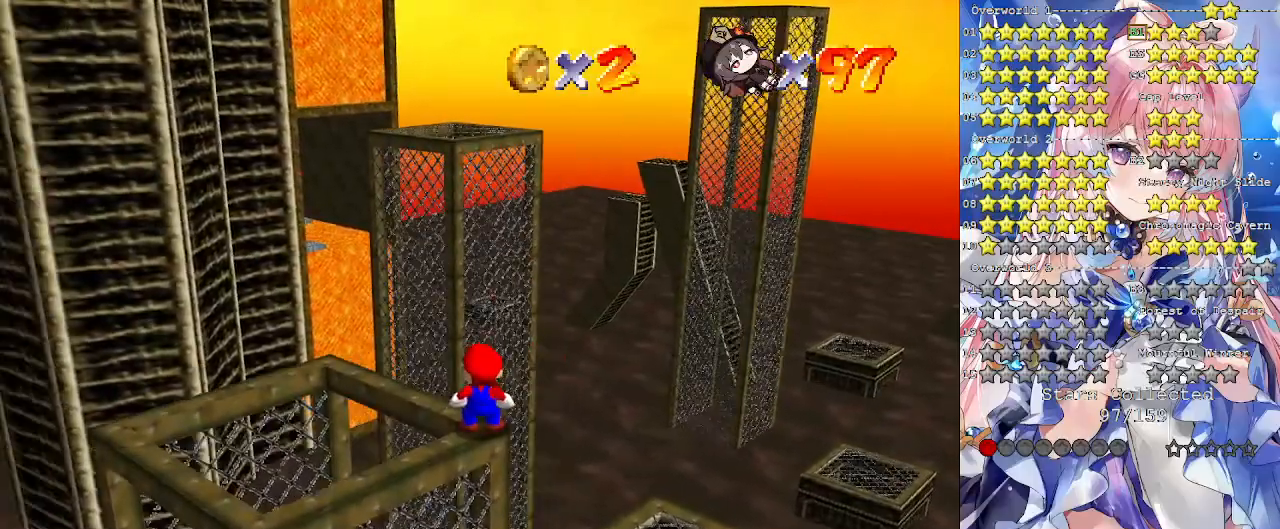
{"buttons": ["CROSS"], "left_stick": "center", "right_stick": "center", "events": [[200, "DPAD_UP", "down"], [300, "DPAD_UP", "up"], [500, "CROSS", "down"]]}
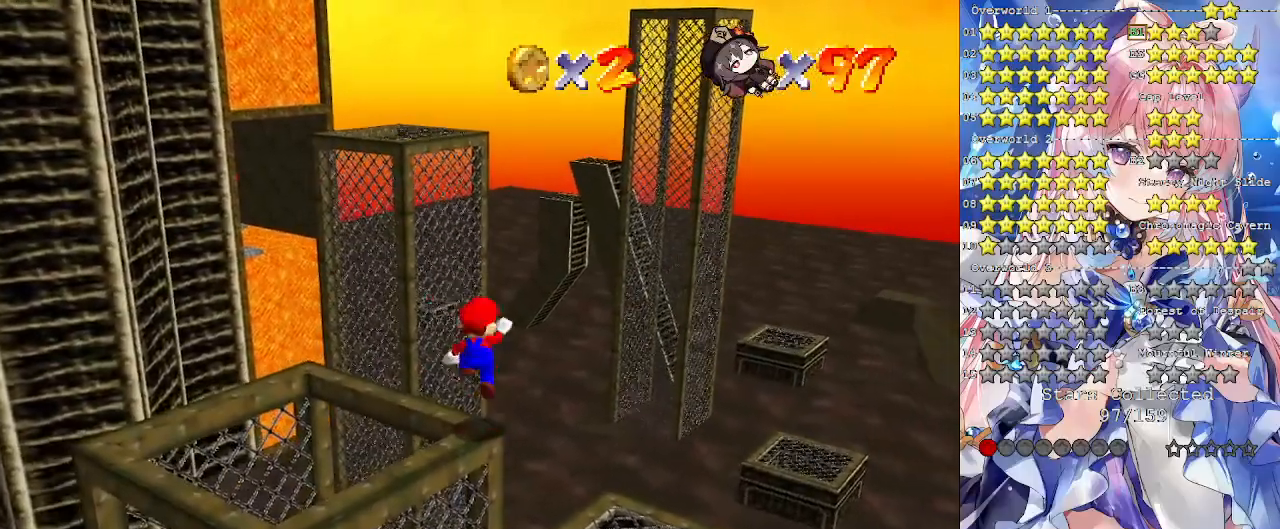
{"buttons": [], "left_stick": "center", "right_stick": "center", "events": [[67, "CROSS", "up"], [133, "left_stick", "down"], [300, "left_stick", "center"]]}
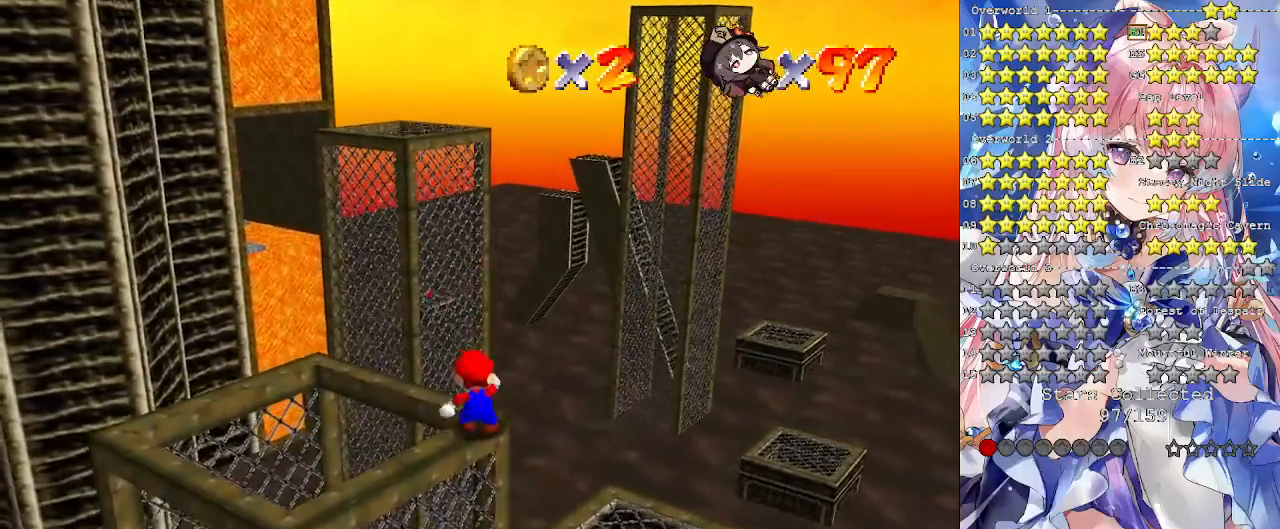
{"buttons": [], "left_stick": "up", "right_stick": "center", "events": [[300, "left_stick", "up"]]}
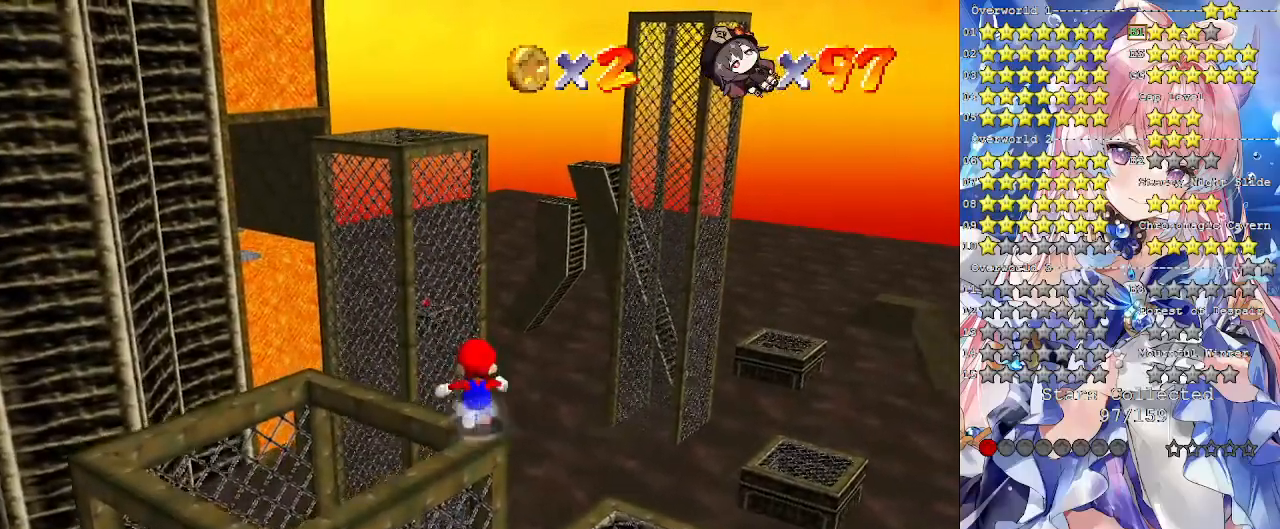
{"buttons": ["L2"], "left_stick": "down", "right_stick": "center", "events": [[67, "L2", "down"], [100, "CROSS", "down"], [133, "left_stick", "down"], [300, "CROSS", "up"]]}
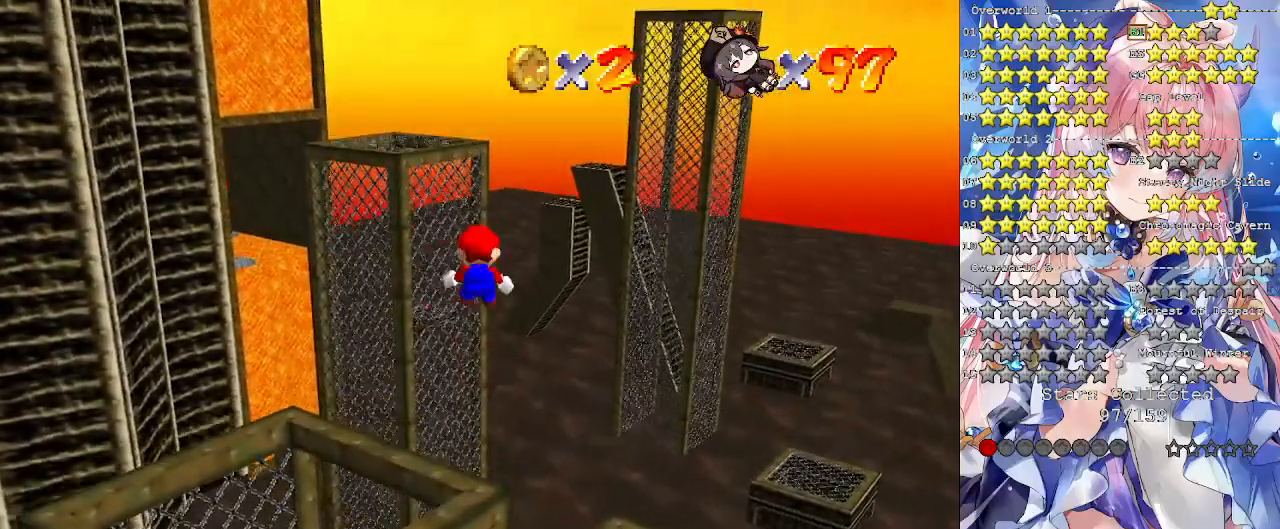
{"buttons": ["L2"], "left_stick": "down", "right_stick": "center", "events": []}
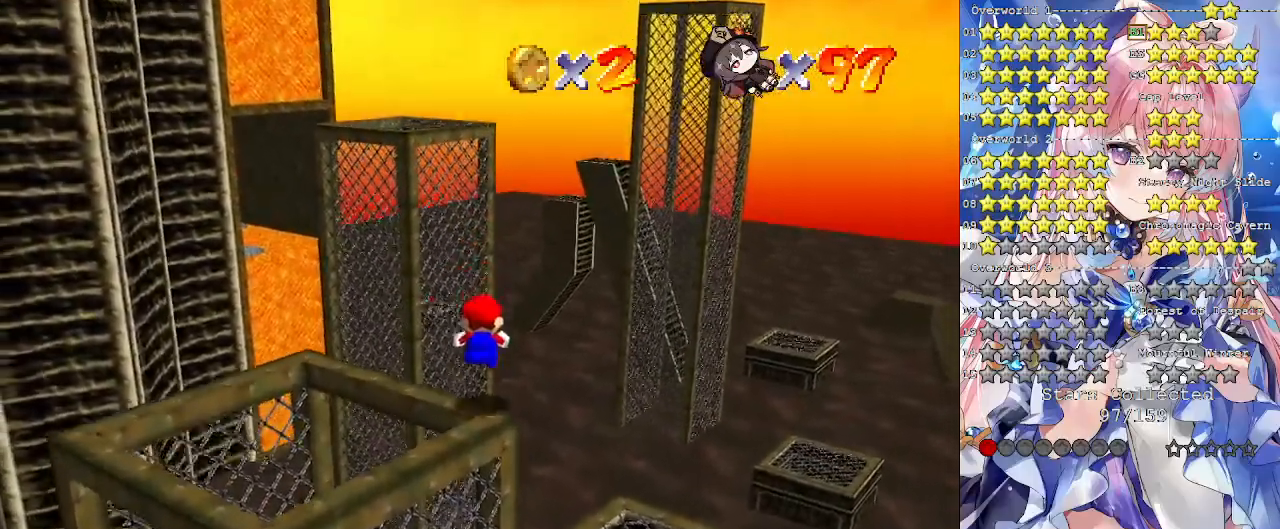
{"buttons": ["L2"], "left_stick": "up-left", "right_stick": "center", "events": [[33, "left_stick", "center"], [167, "left_stick", "down"], [233, "CROSS", "down"], [267, "left_stick", "center"], [367, "left_stick", "up-left"], [400, "CROSS", "up"]]}
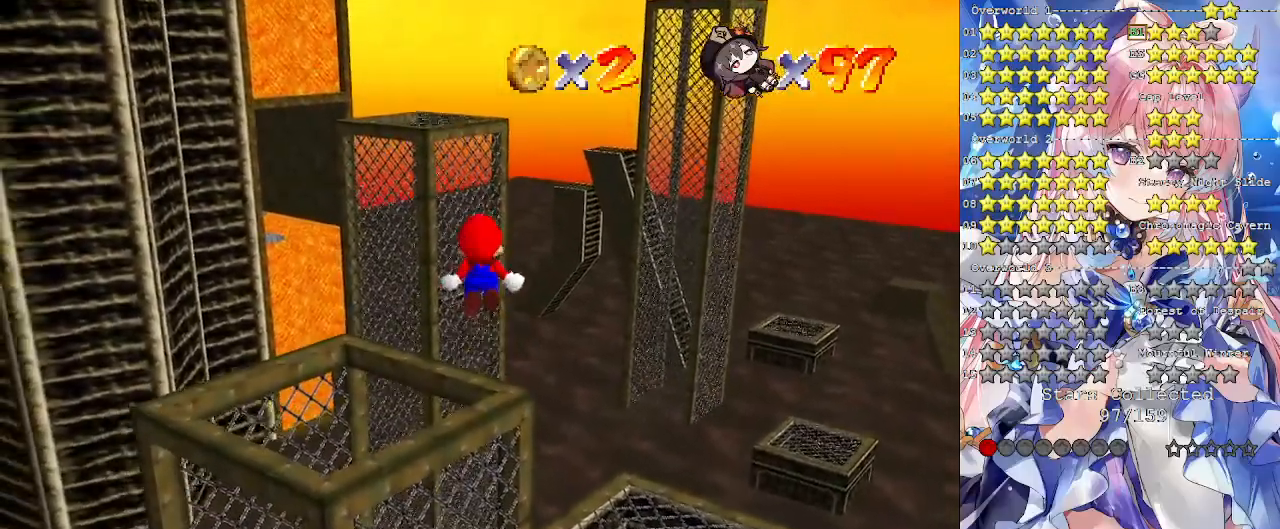
{"buttons": ["L2"], "left_stick": "center", "right_stick": "center", "events": [[67, "left_stick", "center"], [233, "left_stick", "up-left"], [467, "left_stick", "center"]]}
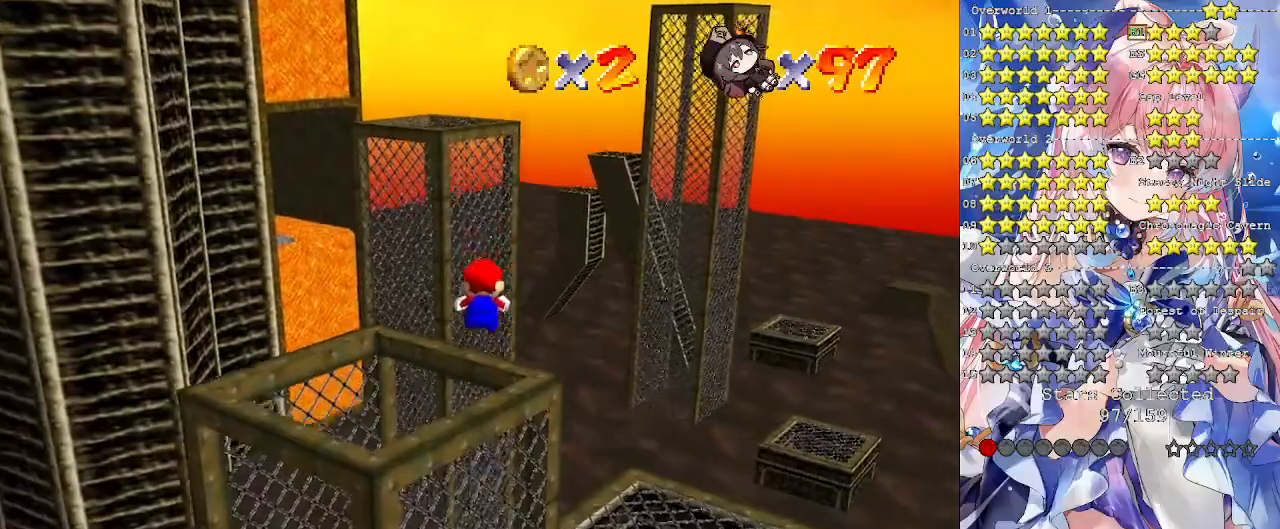
{"buttons": ["CROSS", "L2"], "left_stick": "center", "right_stick": "center", "events": [[67, "left_stick", "up-left"], [367, "CROSS", "down"], [367, "left_stick", "center"]]}
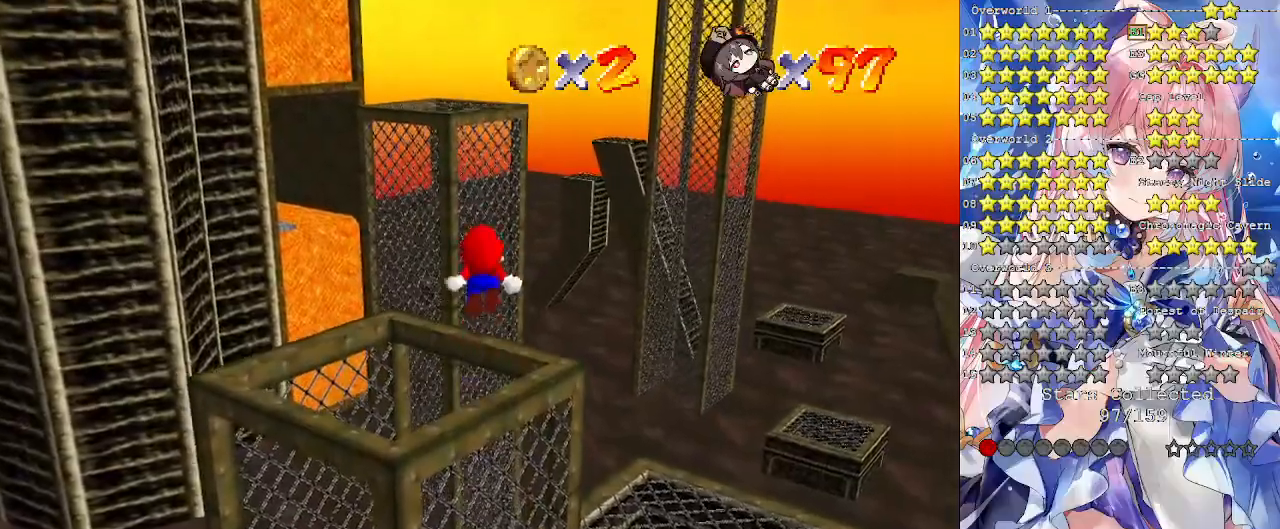
{"buttons": ["L2"], "left_stick": "down", "right_stick": "center", "events": [[100, "CROSS", "up"], [133, "left_stick", "down-left"], [300, "left_stick", "center"], [433, "left_stick", "down"]]}
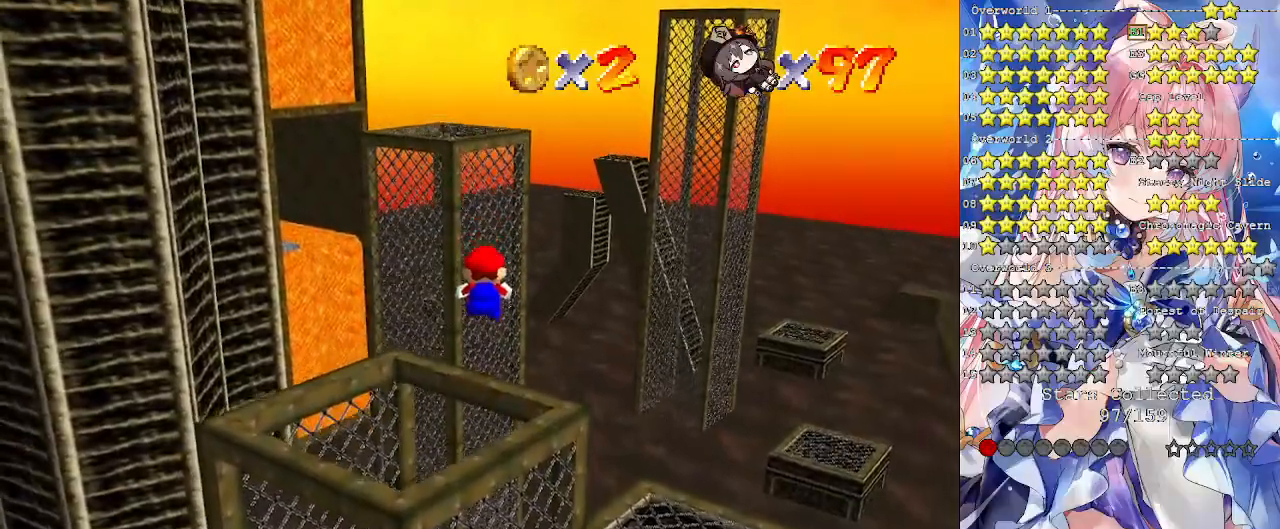
{"buttons": ["CROSS", "L2"], "left_stick": "center", "right_stick": "center", "events": [[67, "left_stick", "center"], [267, "left_stick", "down"], [467, "CROSS", "down"], [467, "left_stick", "center"]]}
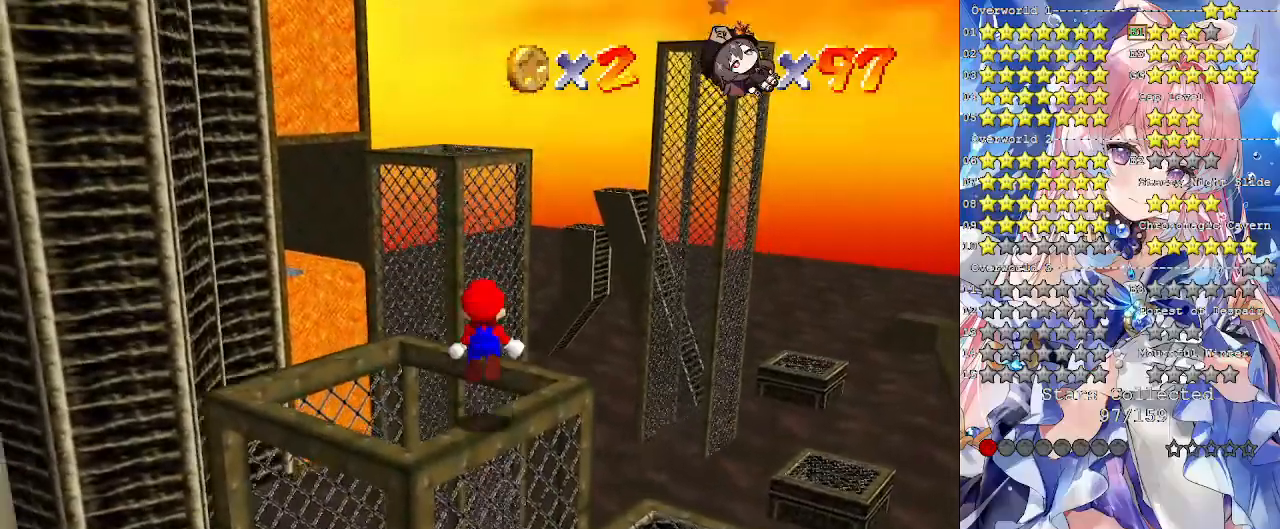
{"buttons": ["L2"], "left_stick": "center", "right_stick": "center", "events": [[133, "CROSS", "up"], [367, "left_stick", "left"], [500, "left_stick", "center"]]}
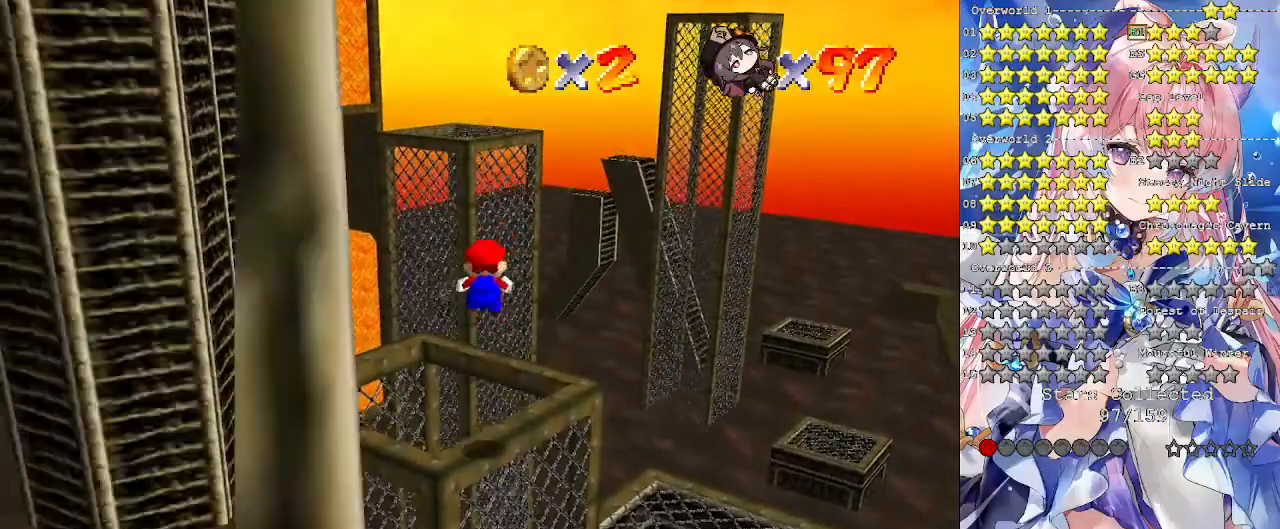
{"buttons": ["L2"], "left_stick": "center", "right_stick": "center", "events": [[300, "left_stick", "left"], [400, "left_stick", "center"]]}
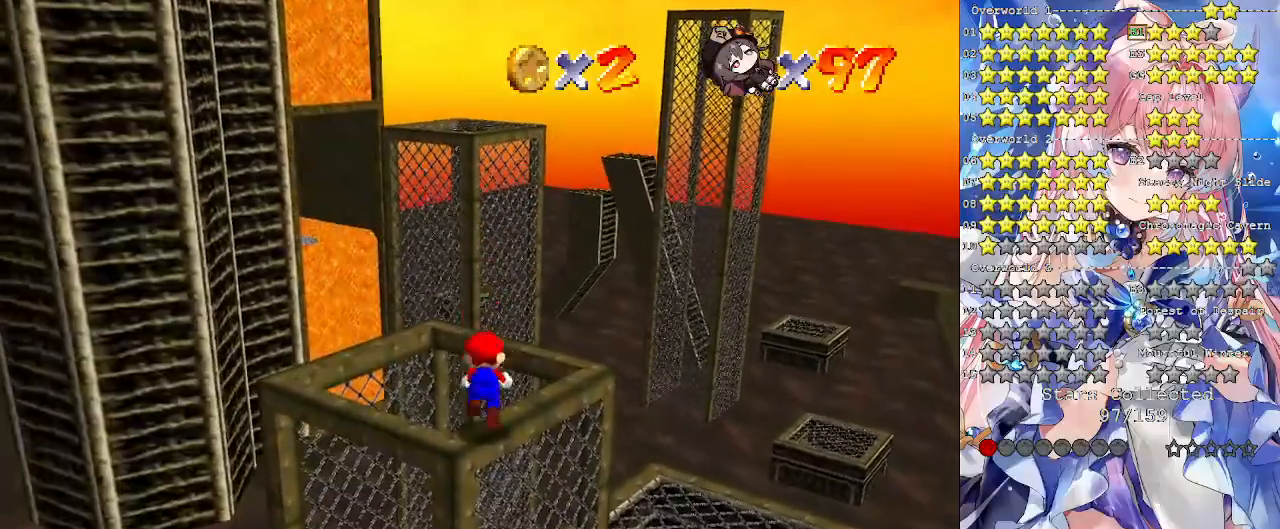
{"buttons": ["L2"], "left_stick": "center", "right_stick": "center", "events": [[33, "CROSS", "down"], [200, "CROSS", "up"], [300, "right_stick", "left"], [333, "left_stick", "left"], [400, "right_stick", "center"], [433, "left_stick", "center"]]}
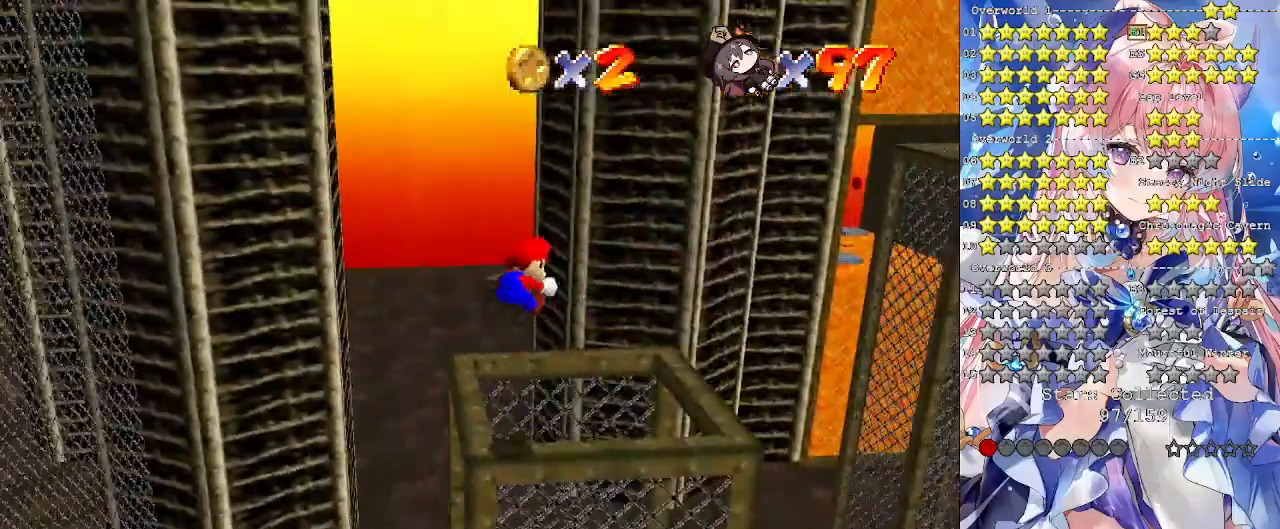
{"buttons": ["L2"], "left_stick": "center", "right_stick": "center", "events": [[267, "left_stick", "left"], [400, "left_stick", "center"]]}
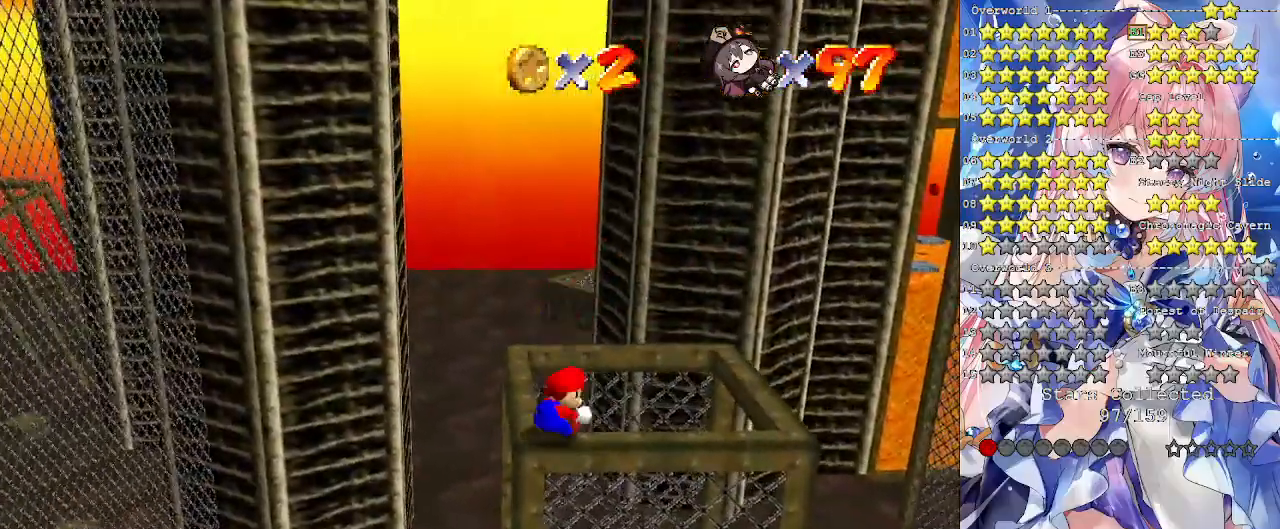
{"buttons": ["L2"], "left_stick": "center", "right_stick": "center", "events": [[167, "CROSS", "down"], [300, "CROSS", "up"]]}
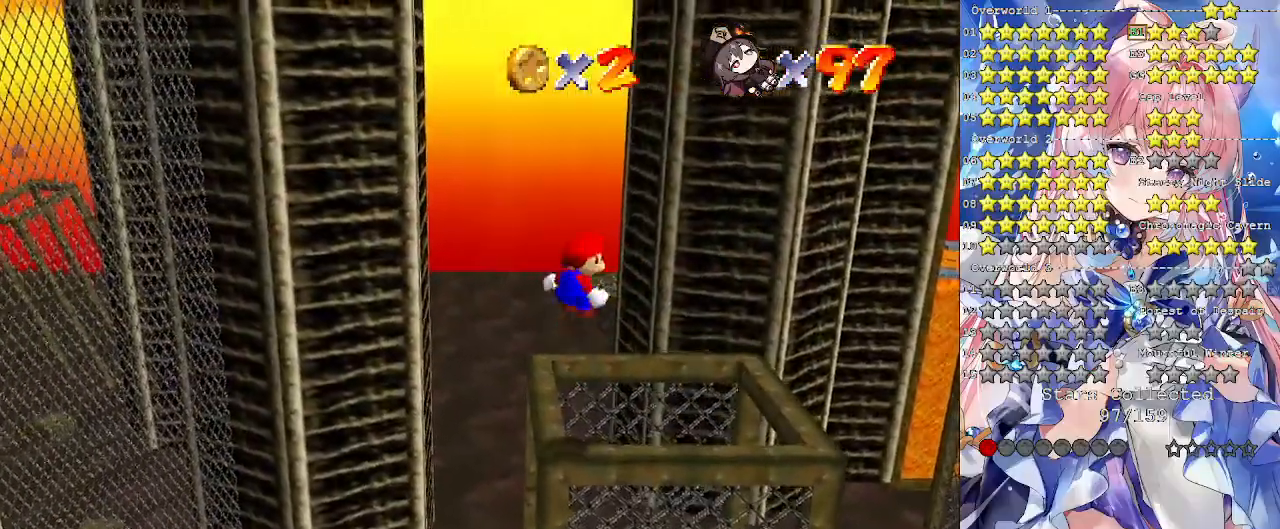
{"buttons": ["L2"], "left_stick": "center", "right_stick": "center", "events": []}